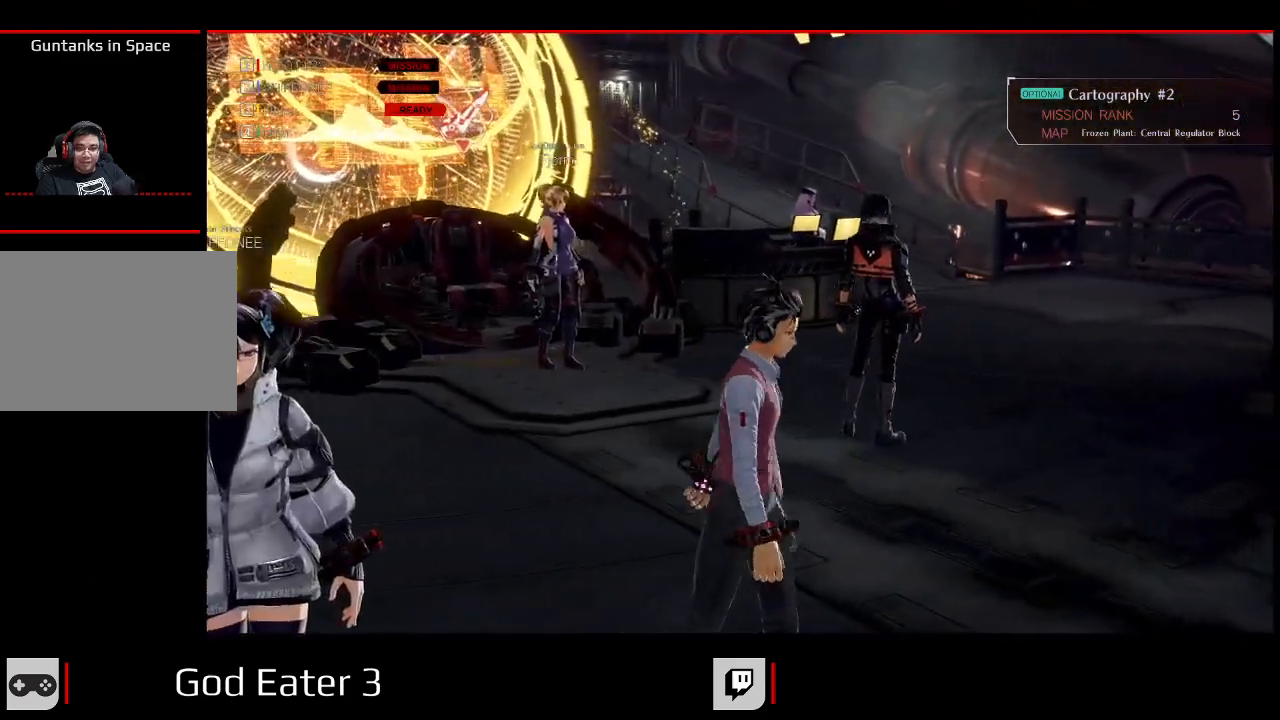
Gameplay with a controller (Xbox layout); each line is a JSON object with the inputs held at the frame after it (dt_ms = milliseconds from this image to that frame). "events" lists button and stick changes between this image and that frame as [ms after this image, input, new state], when the widget could be followed in between. Not read: SELECT.
{"dt_ms": 1000, "buttons": ["DPAD_UP"], "left_stick": "up", "right_stick": "center"}
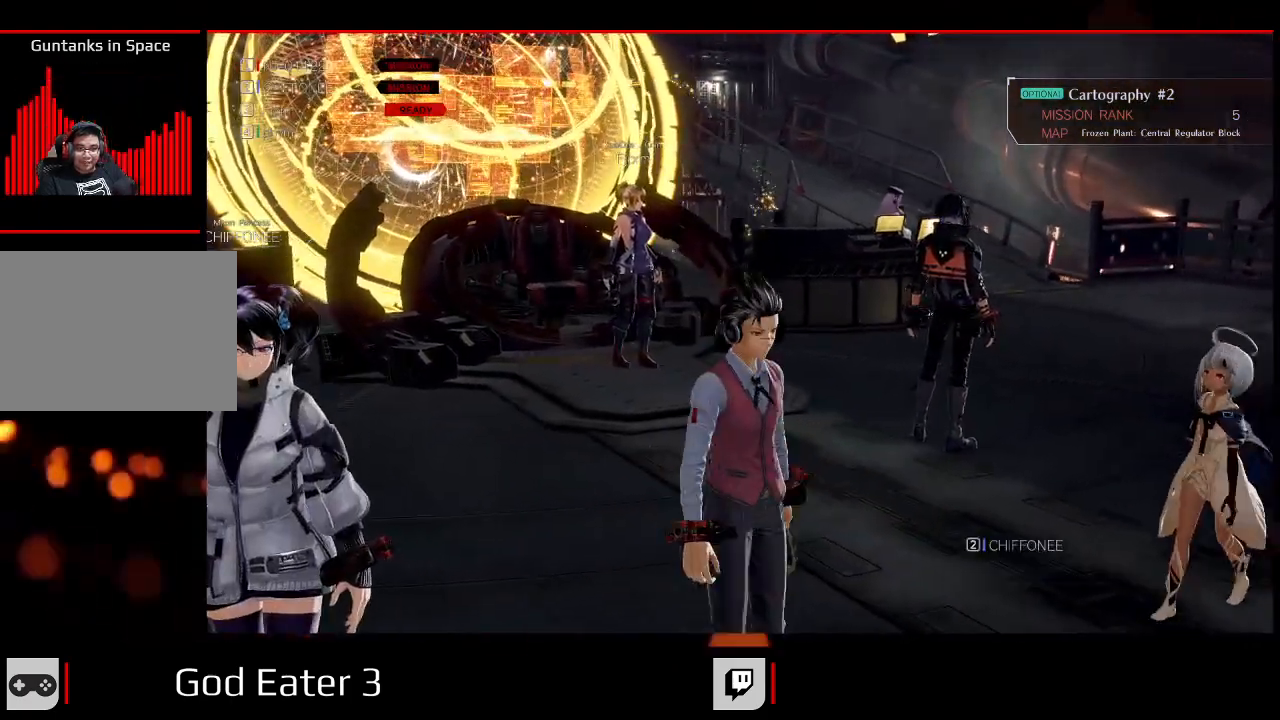
{"dt_ms": 500, "buttons": ["DPAD_UP", "DPAD_RIGHT"], "left_stick": "up-right", "right_stick": "center"}
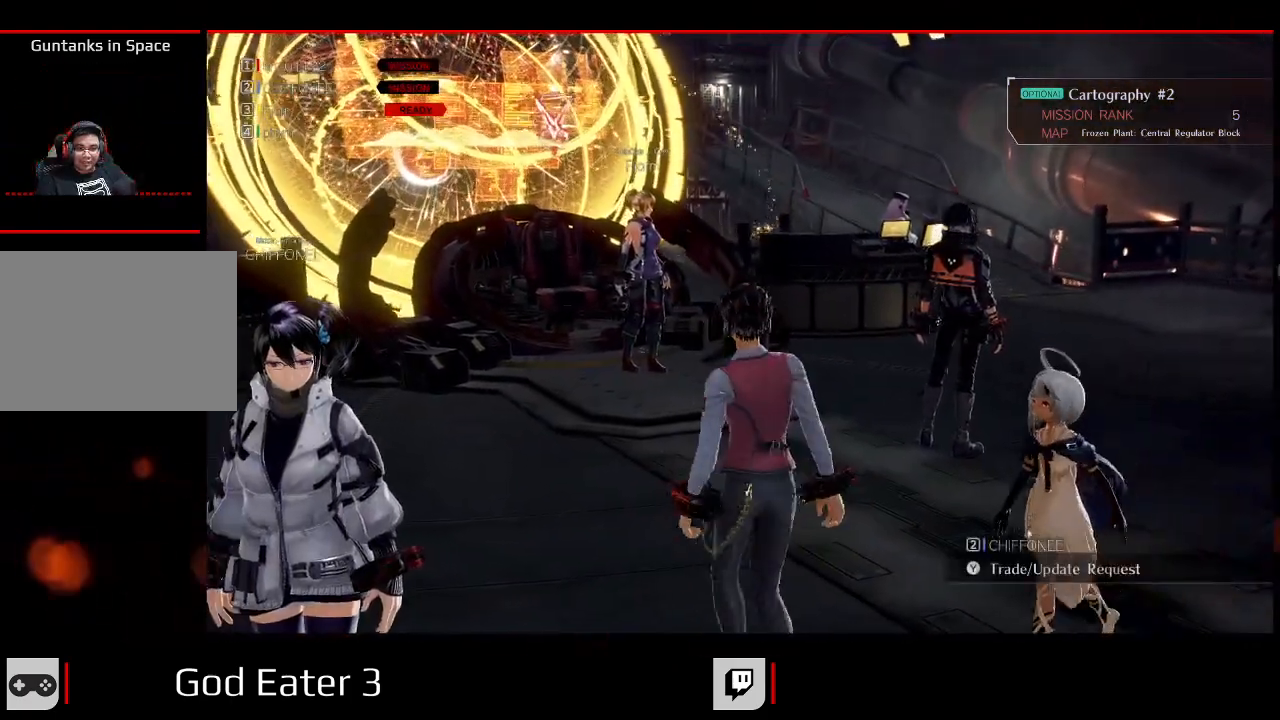
{"dt_ms": 500, "buttons": ["DPAD_RIGHT"], "left_stick": "up-right", "right_stick": "center", "events": [[117, "DPAD_UP", "up"], [250, "DPAD_UP", "down"], [417, "DPAD_UP", "up"]]}
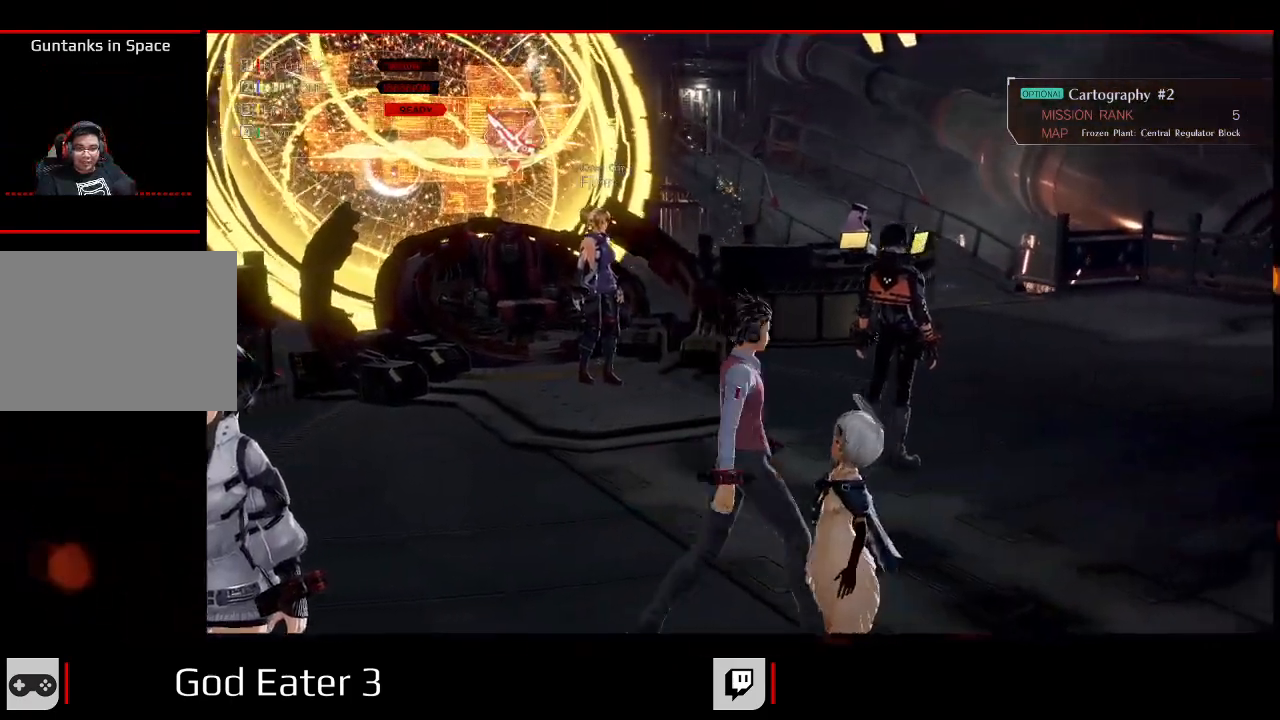
{"dt_ms": 500, "buttons": ["DPAD_UP", "DPAD_LEFT"], "left_stick": "up-left", "right_stick": "center"}
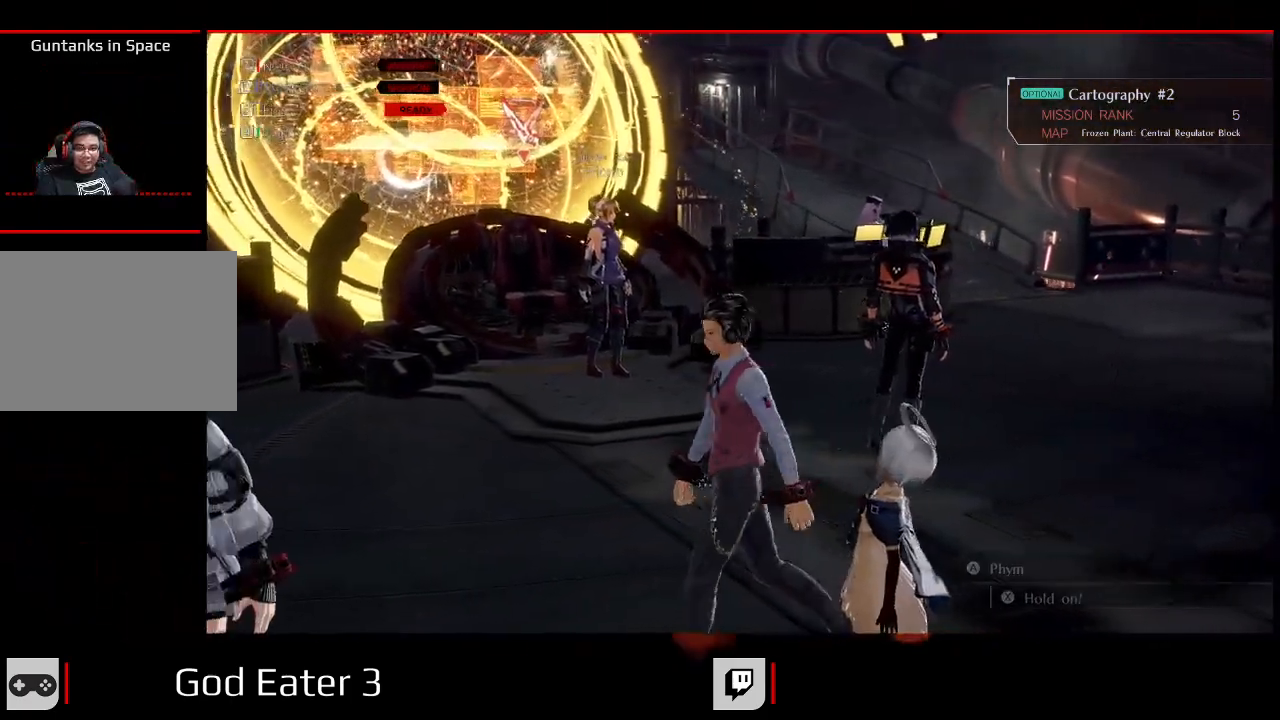
{"dt_ms": 1000, "buttons": ["DPAD_UP", "DPAD_RIGHT"], "left_stick": "up-right", "right_stick": "center"}
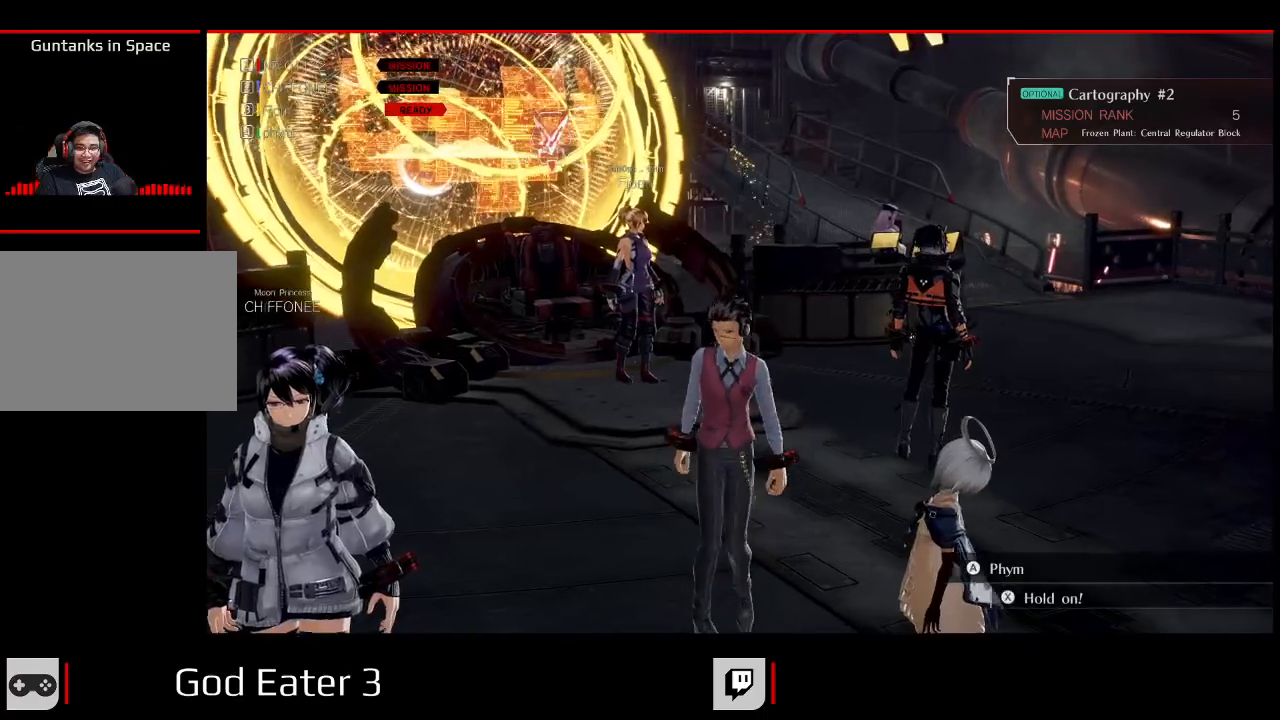
{"dt_ms": 500, "buttons": ["DPAD_DOWN"], "left_stick": "down-right", "right_stick": "center"}
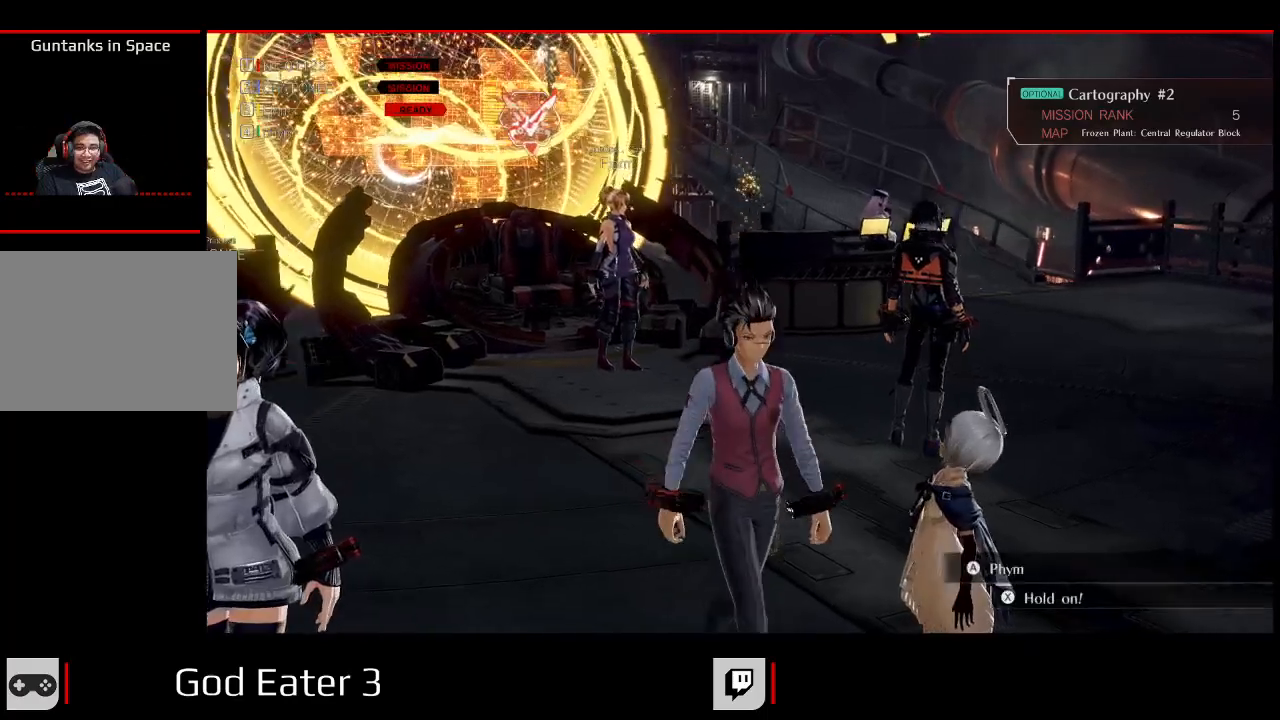
{"dt_ms": 500, "buttons": ["DPAD_UP"], "left_stick": "up-left", "right_stick": "center", "events": [[17, "DPAD_RIGHT", "down"], [33, "DPAD_DOWN", "up"], [83, "DPAD_UP", "down"], [83, "left_stick", "up-right"], [133, "left_stick", "up"], [200, "DPAD_RIGHT", "up"], [500, "left_stick", "up-left"]]}
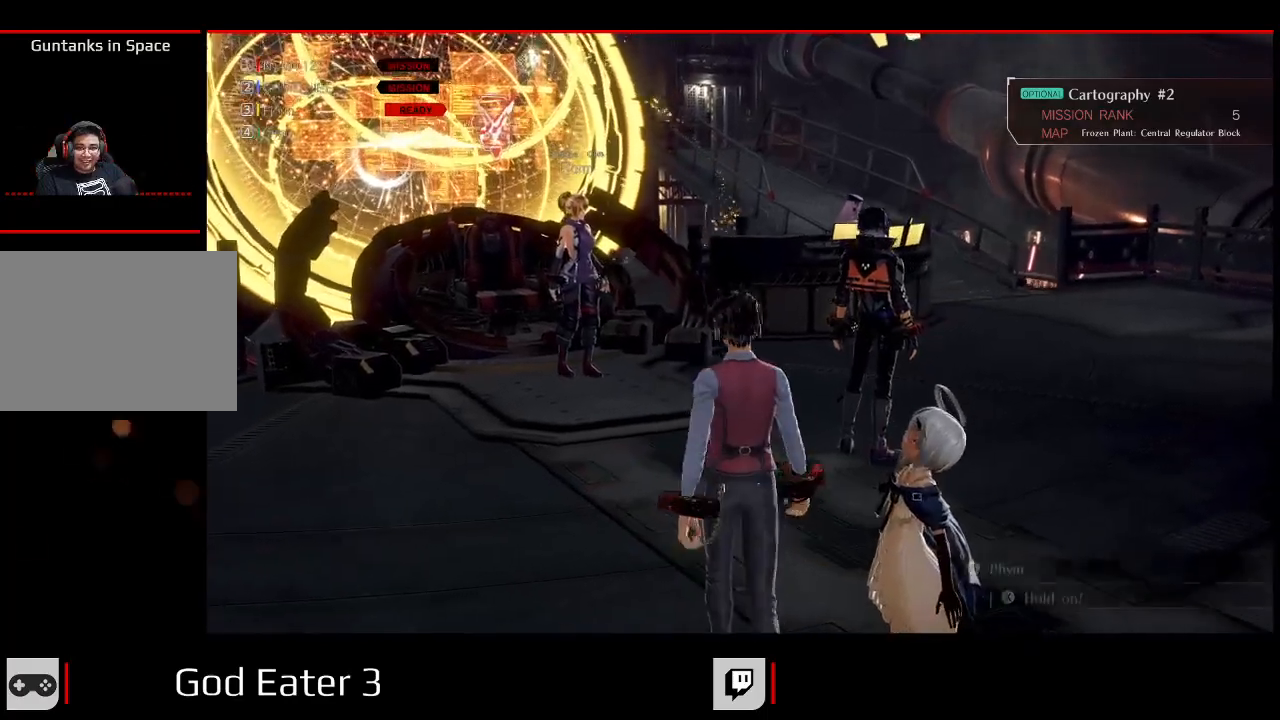
{"dt_ms": 1000, "buttons": ["R1", "DPAD_UP", "DPAD_LEFT"], "left_stick": "up-left", "right_stick": "center"}
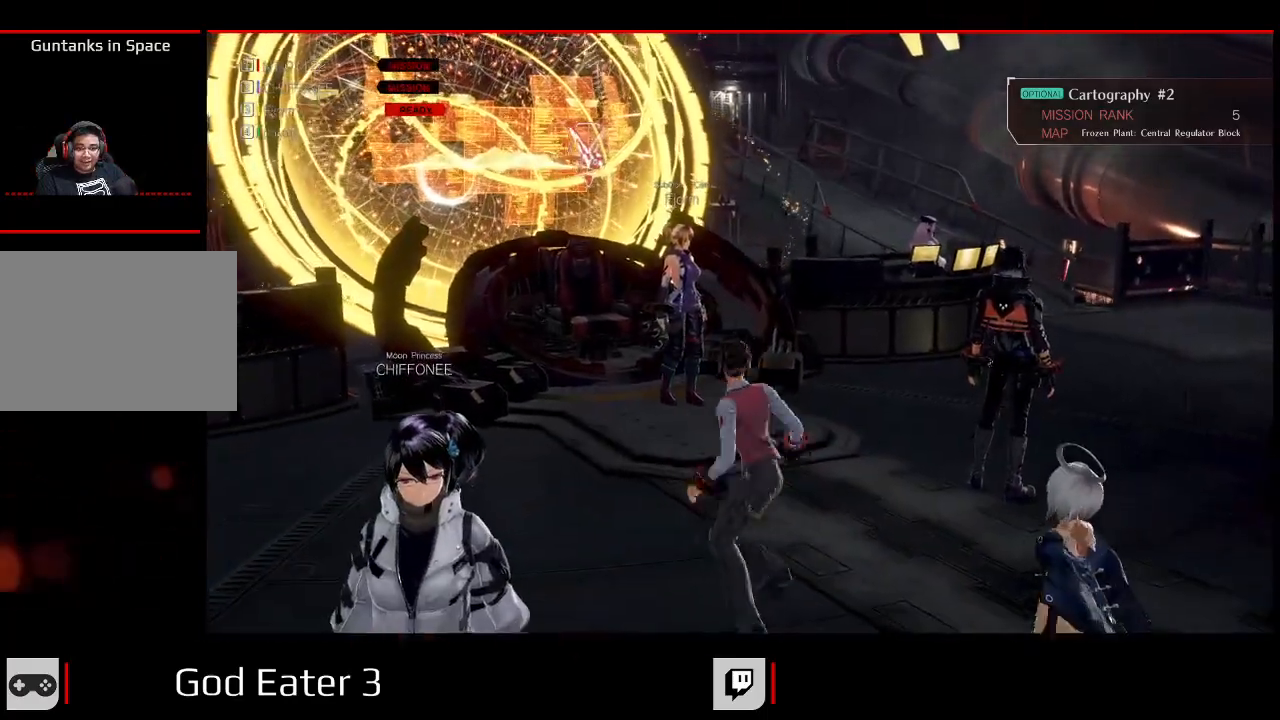
{"dt_ms": 500, "buttons": ["R1"], "left_stick": "center", "right_stick": "center"}
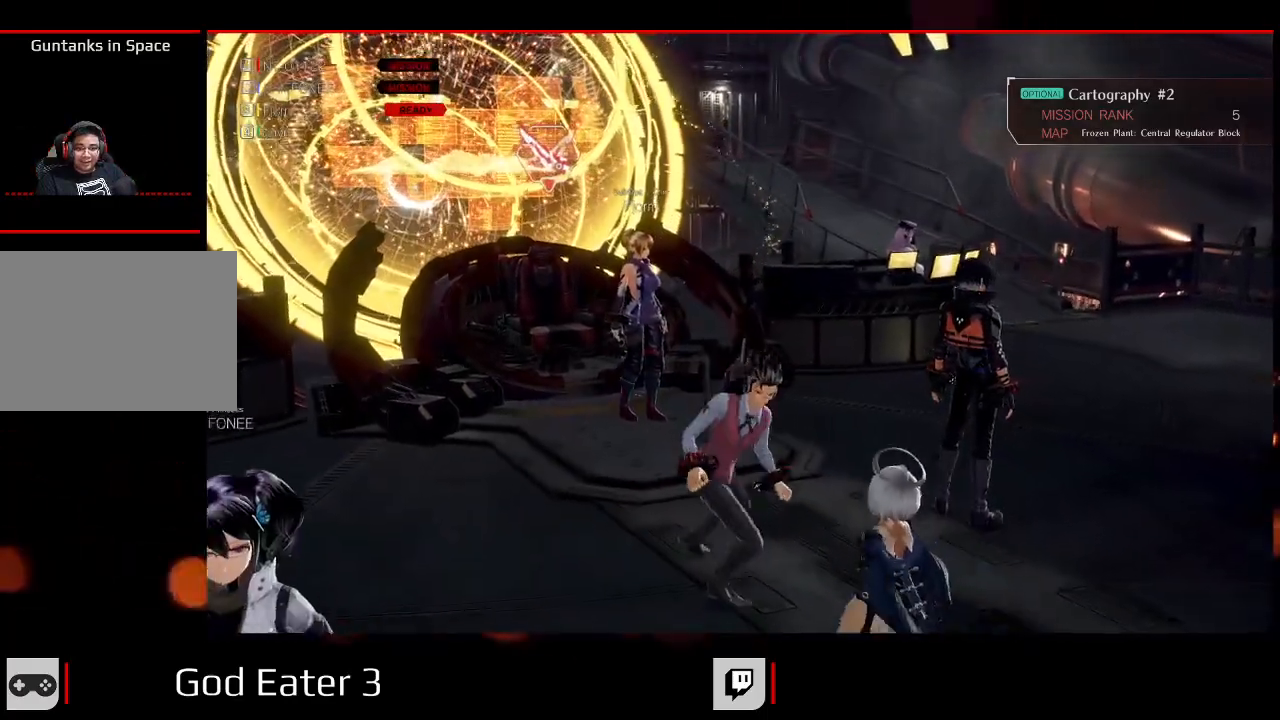
{"dt_ms": 500, "buttons": ["R1", "DPAD_DOWN"], "left_stick": "down", "right_stick": "center", "events": [[167, "DPAD_UP", "down"], [167, "left_stick", "up"], [400, "DPAD_LEFT", "down"], [400, "left_stick", "left"], [433, "DPAD_LEFT", "up"], [433, "DPAD_UP", "up"], [467, "DPAD_DOWN", "down"], [467, "left_stick", "down"]]}
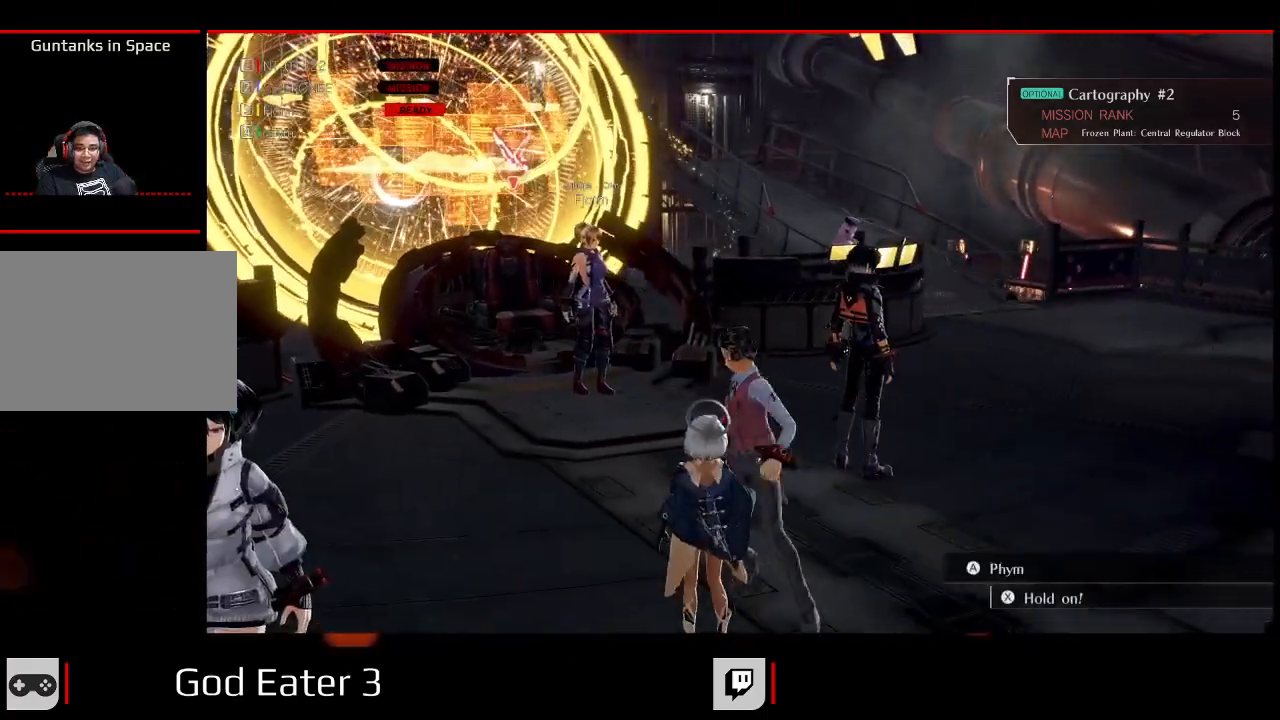
{"dt_ms": 1000, "buttons": ["DPAD_DOWN"], "left_stick": "center", "right_stick": "center"}
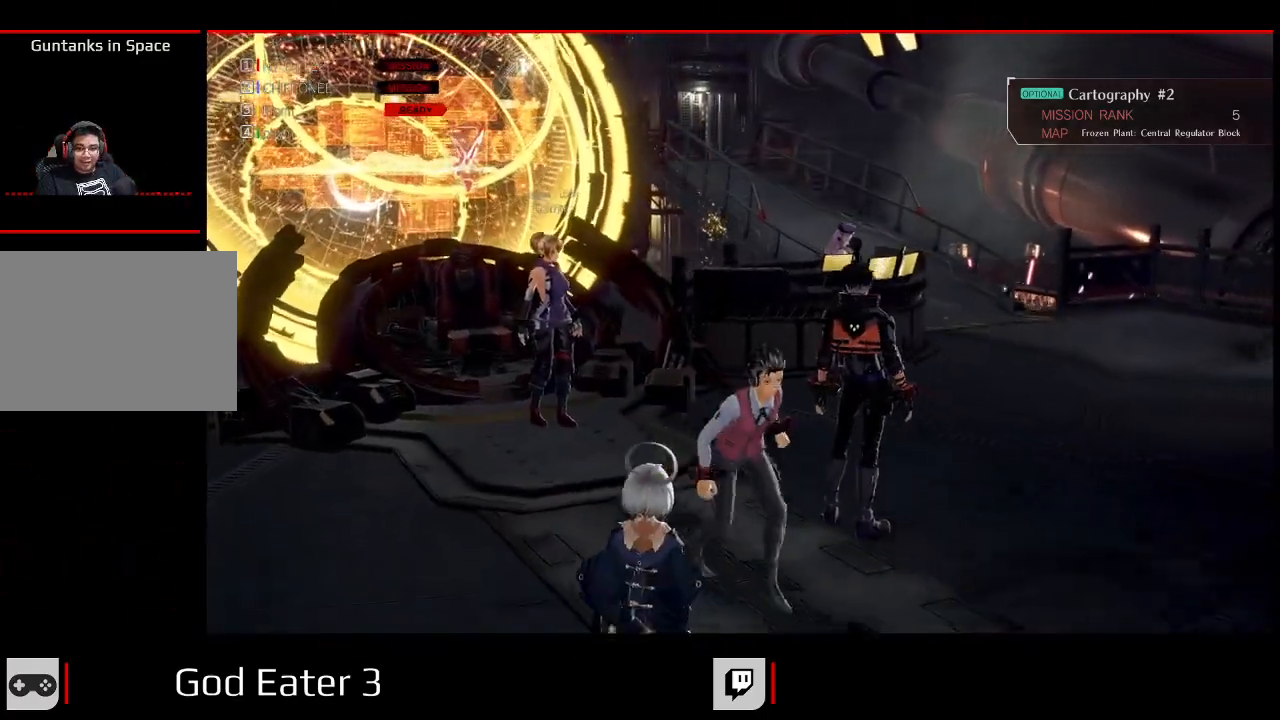
{"dt_ms": 500, "buttons": ["DPAD_UP"], "left_stick": "up", "right_stick": "center", "events": [[150, "DPAD_DOWN", "up"], [350, "DPAD_UP", "down"], [350, "left_stick", "up"]]}
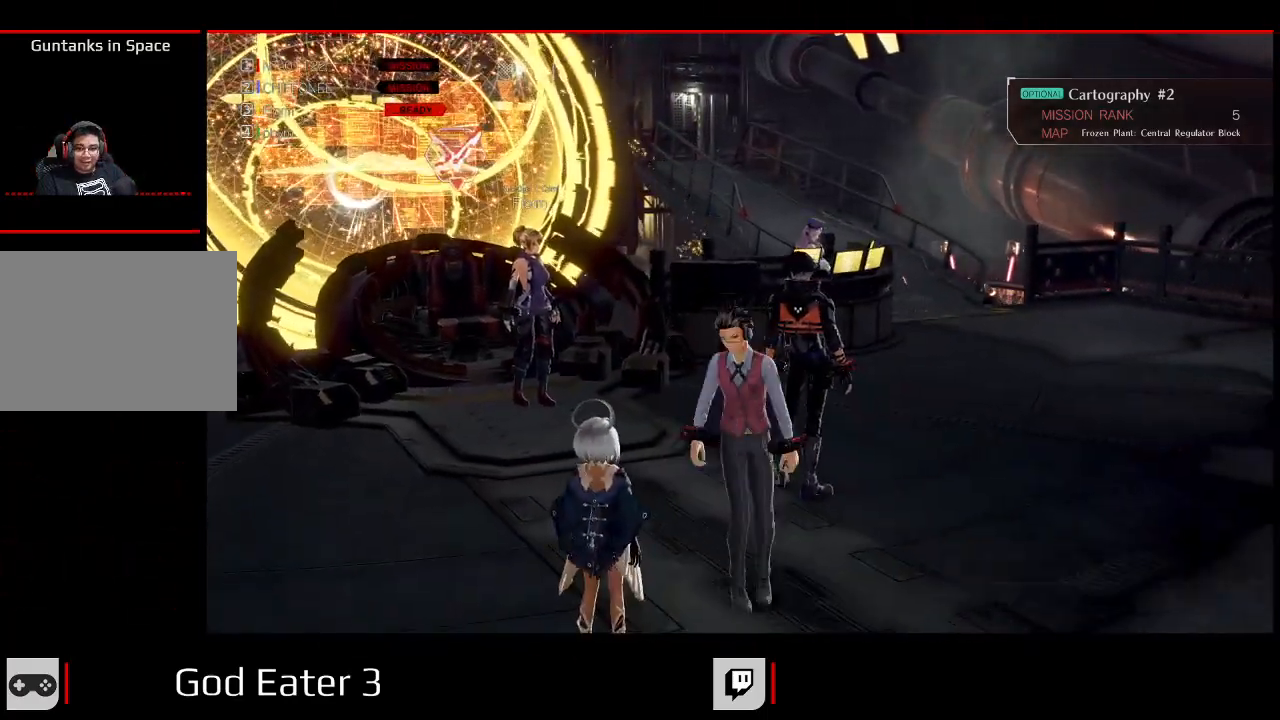
{"dt_ms": 500, "buttons": ["DPAD_UP"], "left_stick": "up", "right_stick": "center"}
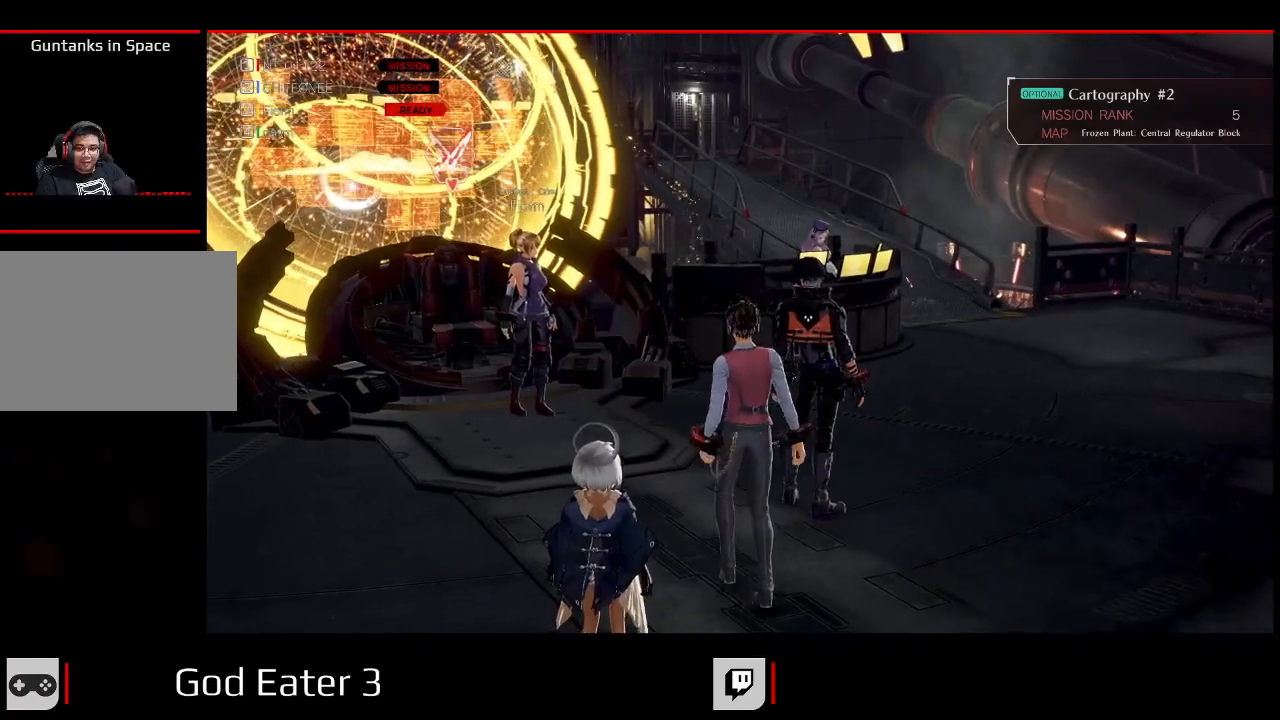
{"dt_ms": 500, "buttons": [], "left_stick": "center", "right_stick": "center", "events": [[50, "DPAD_DOWN", "down"], [50, "DPAD_UP", "up"], [50, "left_stick", "down"], [233, "DPAD_DOWN", "up"], [233, "left_stick", "center"]]}
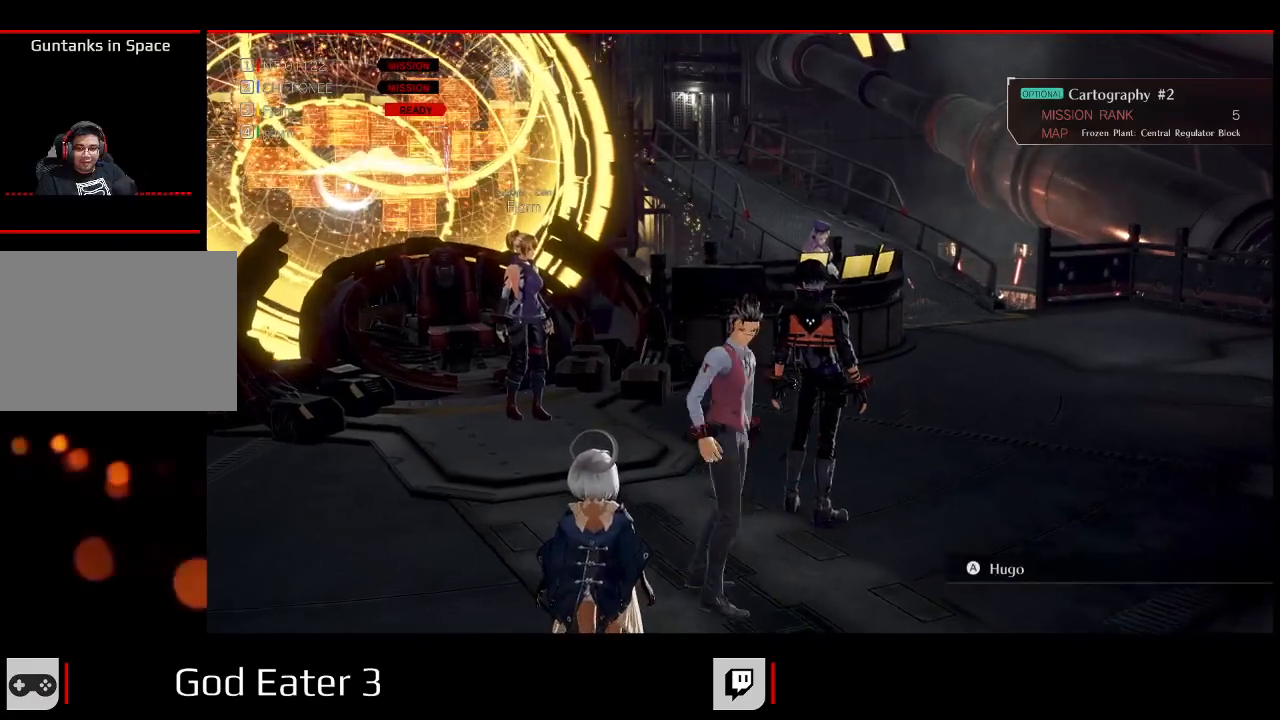
{"dt_ms": 500, "buttons": [], "left_stick": "center", "right_stick": "center", "events": [[33, "DPAD_UP", "down"], [33, "left_stick", "up"], [300, "DPAD_UP", "up"], [300, "left_stick", "center"]]}
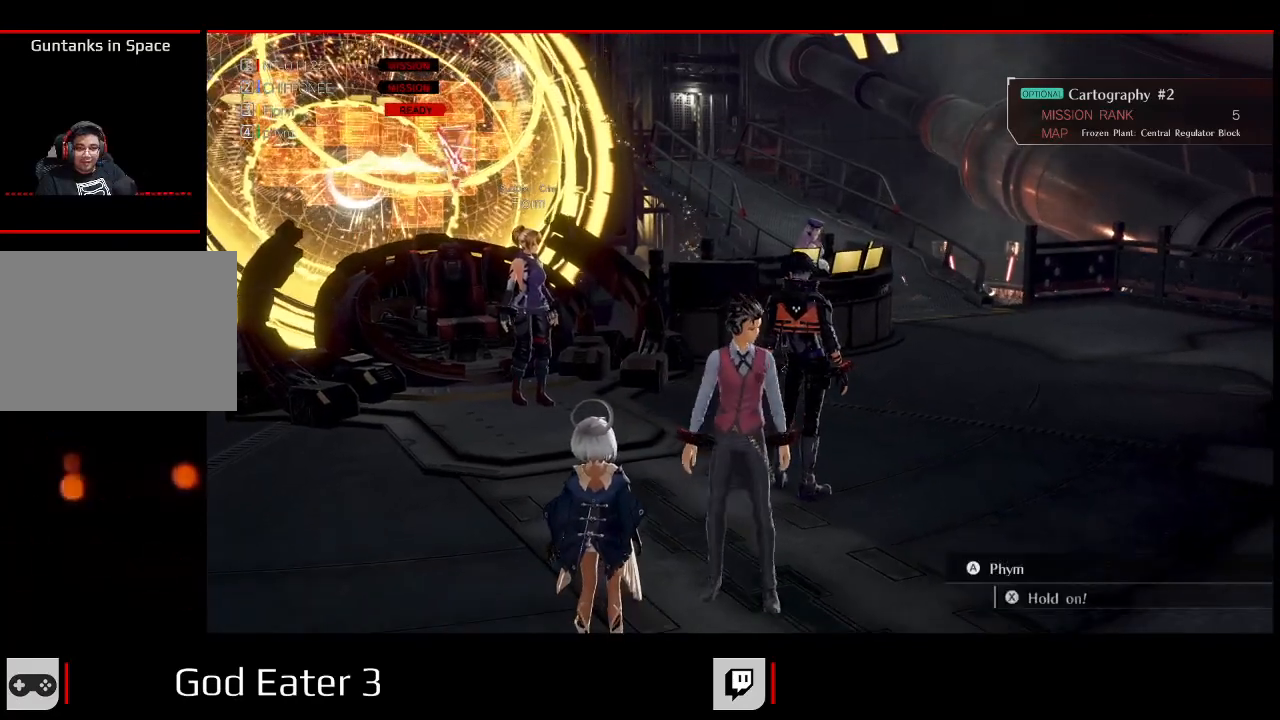
{"dt_ms": 500, "buttons": [], "left_stick": "center", "right_stick": "center", "events": [[117, "DPAD_DOWN", "down"], [117, "left_stick", "down"], [333, "DPAD_DOWN", "up"], [333, "left_stick", "center"]]}
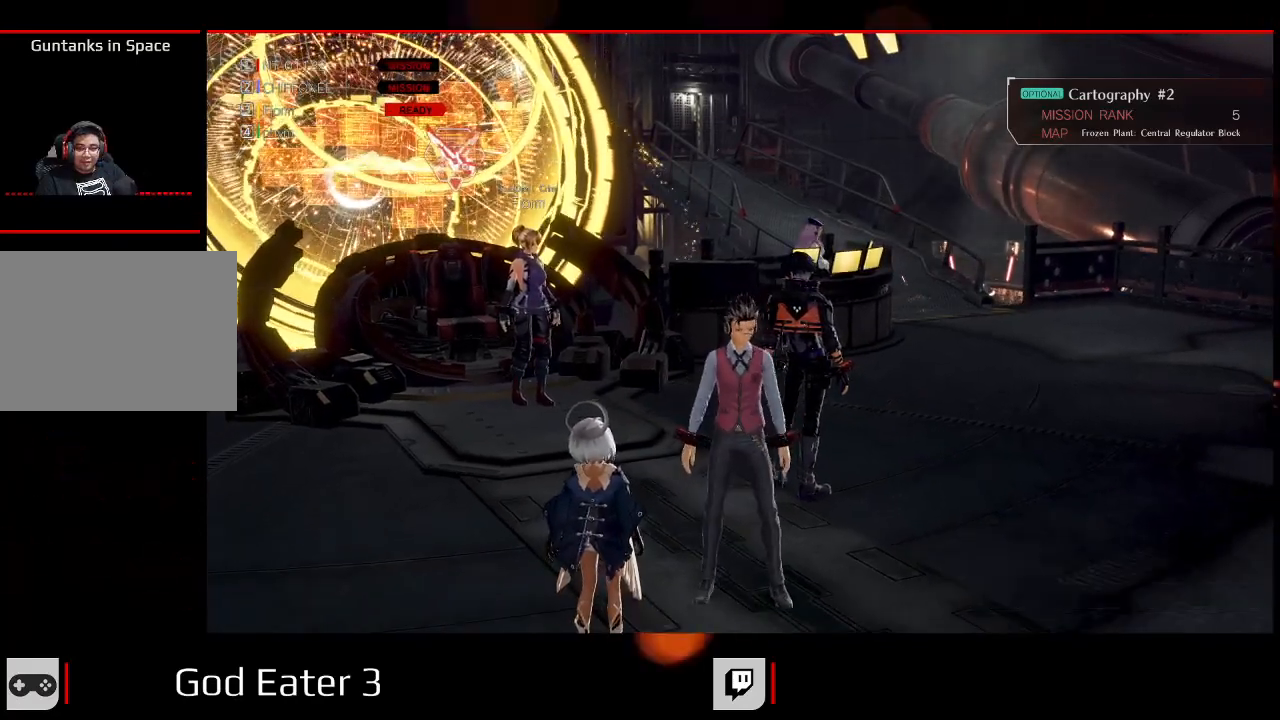
{"dt_ms": 500, "buttons": [], "left_stick": "center", "right_stick": "center", "events": [[200, "DPAD_UP", "down"], [200, "left_stick", "up"], [417, "DPAD_UP", "up"], [417, "left_stick", "center"]]}
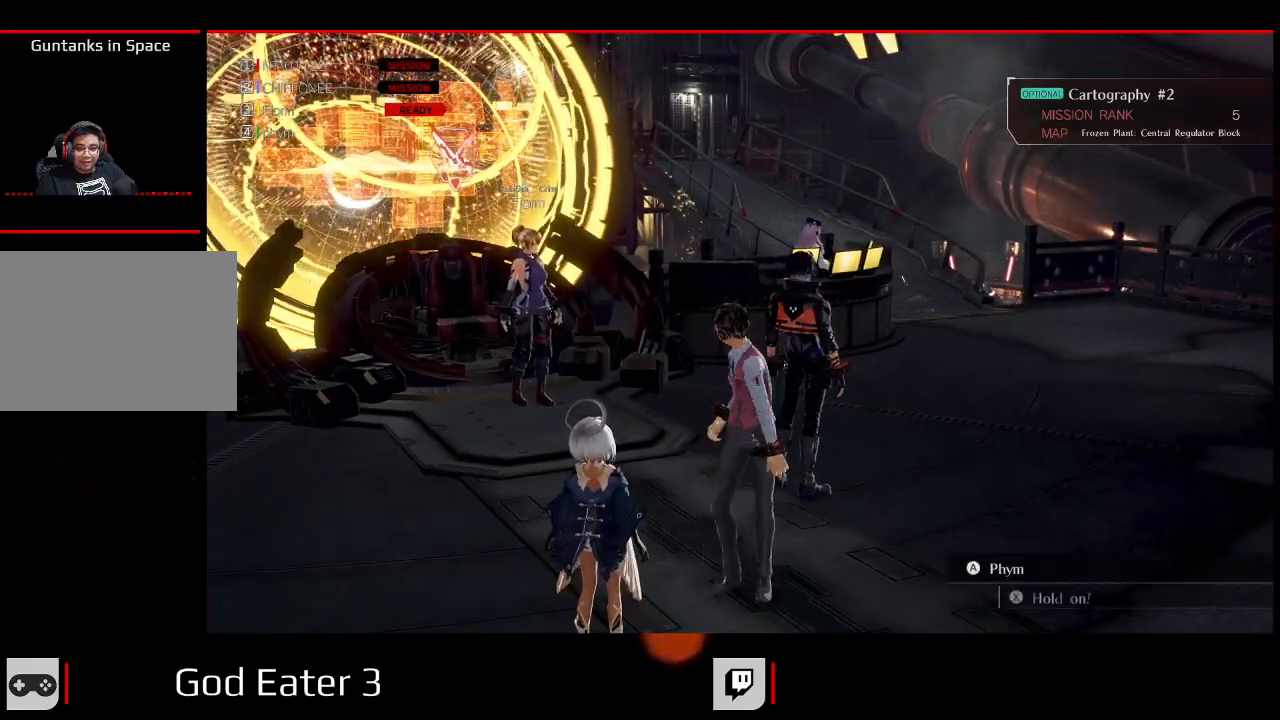
{"dt_ms": 500, "buttons": [], "left_stick": "center", "right_stick": "center", "events": [[250, "left_stick", "down"], [283, "DPAD_DOWN", "down"], [383, "DPAD_DOWN", "up"], [383, "left_stick", "center"]]}
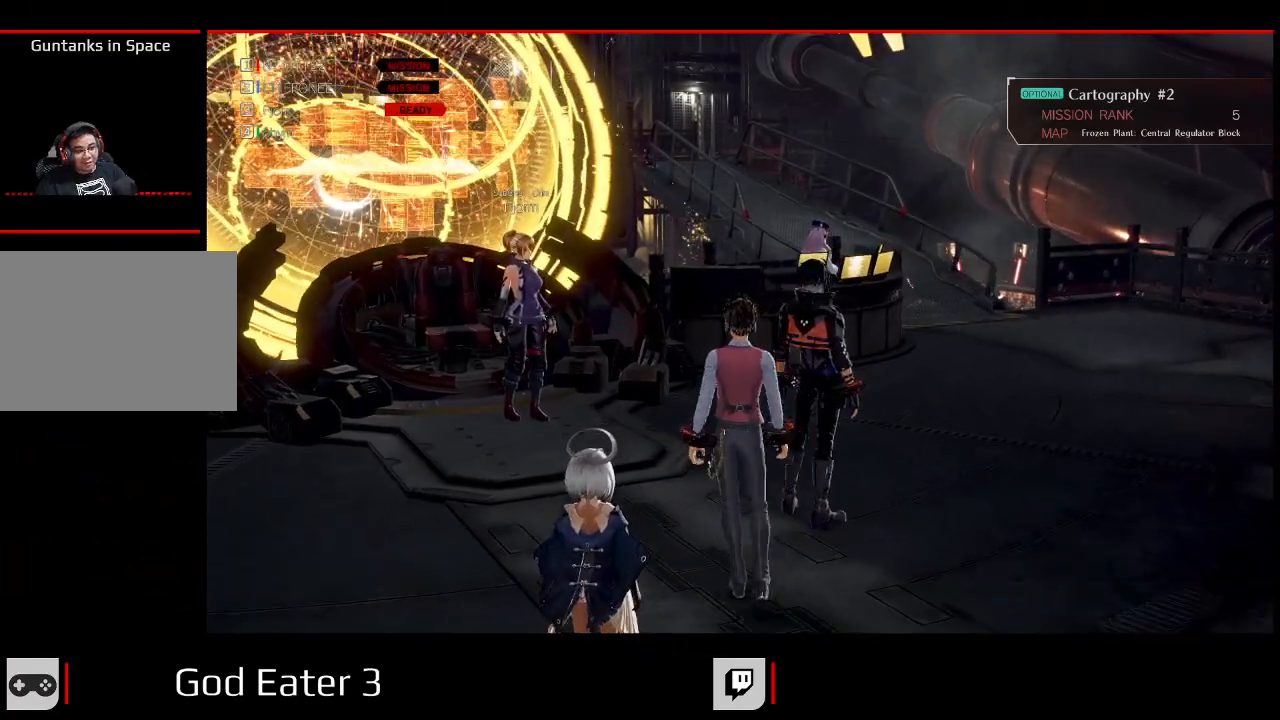
{"dt_ms": 500, "buttons": [], "left_stick": "center", "right_stick": "center"}
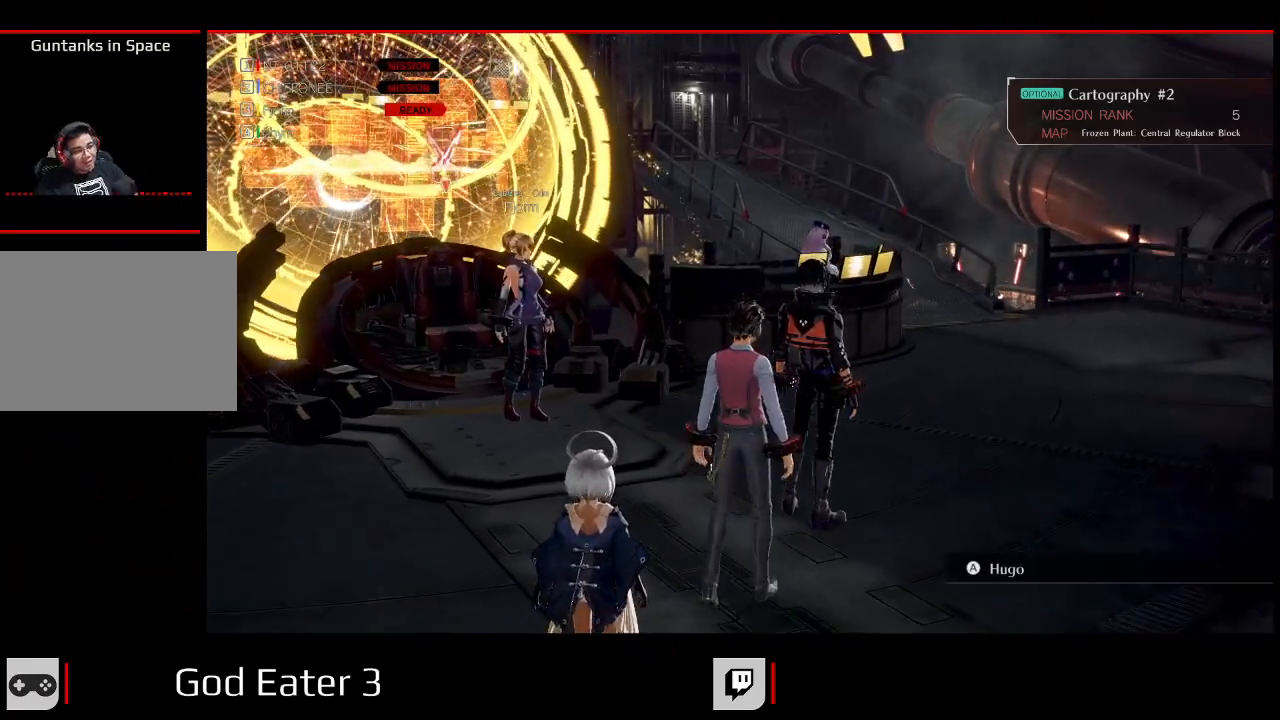
{"dt_ms": 500, "buttons": [], "left_stick": "center", "right_stick": "center", "events": []}
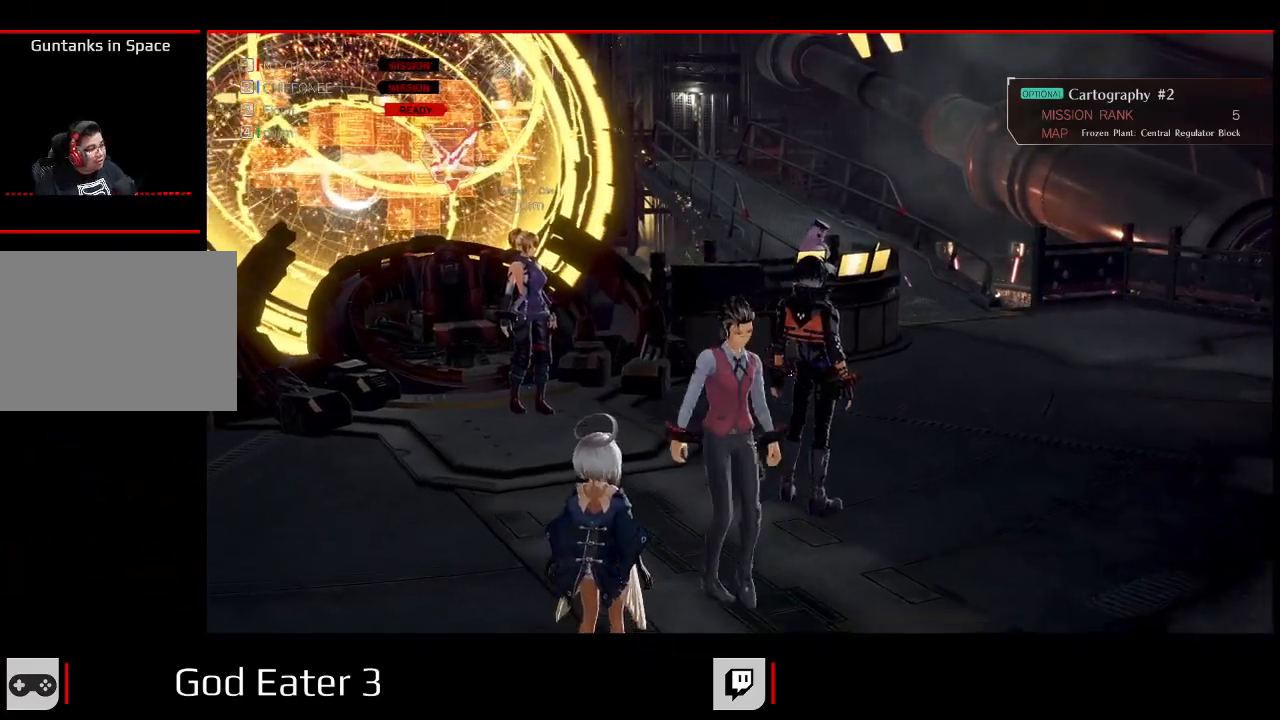
{"dt_ms": 500, "buttons": [], "left_stick": "center", "right_stick": "center", "events": [[50, "DPAD_UP", "down"], [50, "left_stick", "up"], [150, "DPAD_UP", "up"], [150, "left_stick", "center"]]}
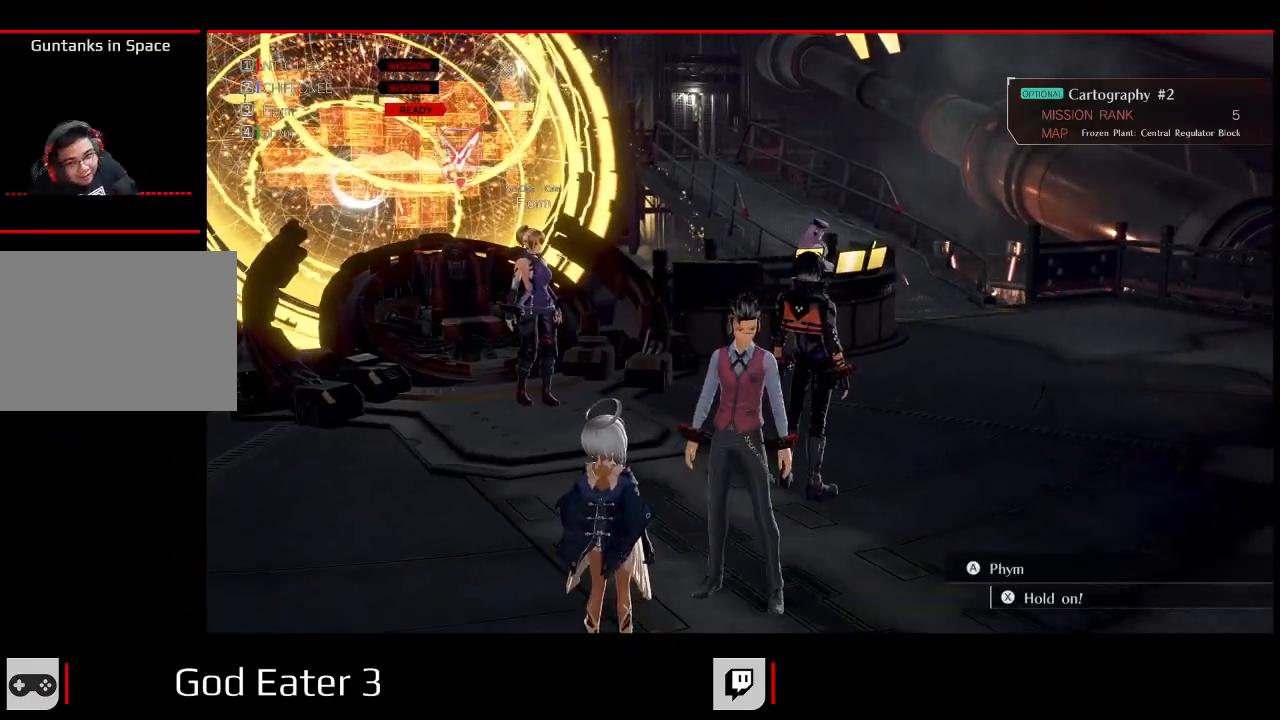
{"dt_ms": 500, "buttons": [], "left_stick": "center", "right_stick": "center", "events": [[83, "DPAD_UP", "down"], [83, "left_stick", "up"], [117, "Y", "down"], [133, "right_stick", "up-left"], [250, "left_stick", "center"], [283, "DPAD_UP", "up"], [283, "Y", "up"], [283, "right_stick", "center"], [467, "R1", "down"], [500, "R1", "up"]]}